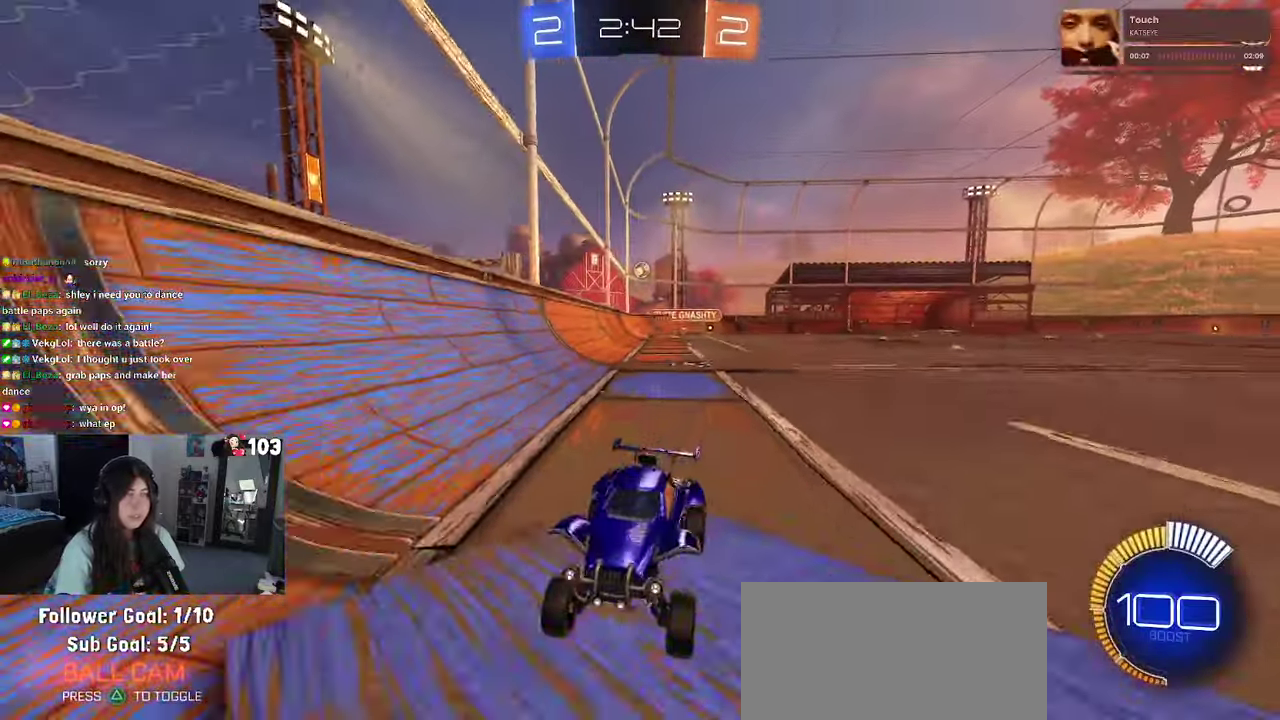
Gameplay with a controller (PlayStation layout); each line is a JSON object with the inputs held at the frame after it. "events" lists button and stick changes between this image and that frame as [ms after this image, input, new state], when the widget could be followed in between. This document gives stick clicks only as held states, not as events. Not read: L1.
{"buttons": ["R2"], "left_stick": "left", "right_stick": "center", "events": [[183, "SQUARE", "down"], [183, "left_stick", "left"], [283, "SQUARE", "up"], [350, "SQUARE", "down"], [450, "SQUARE", "up"]]}
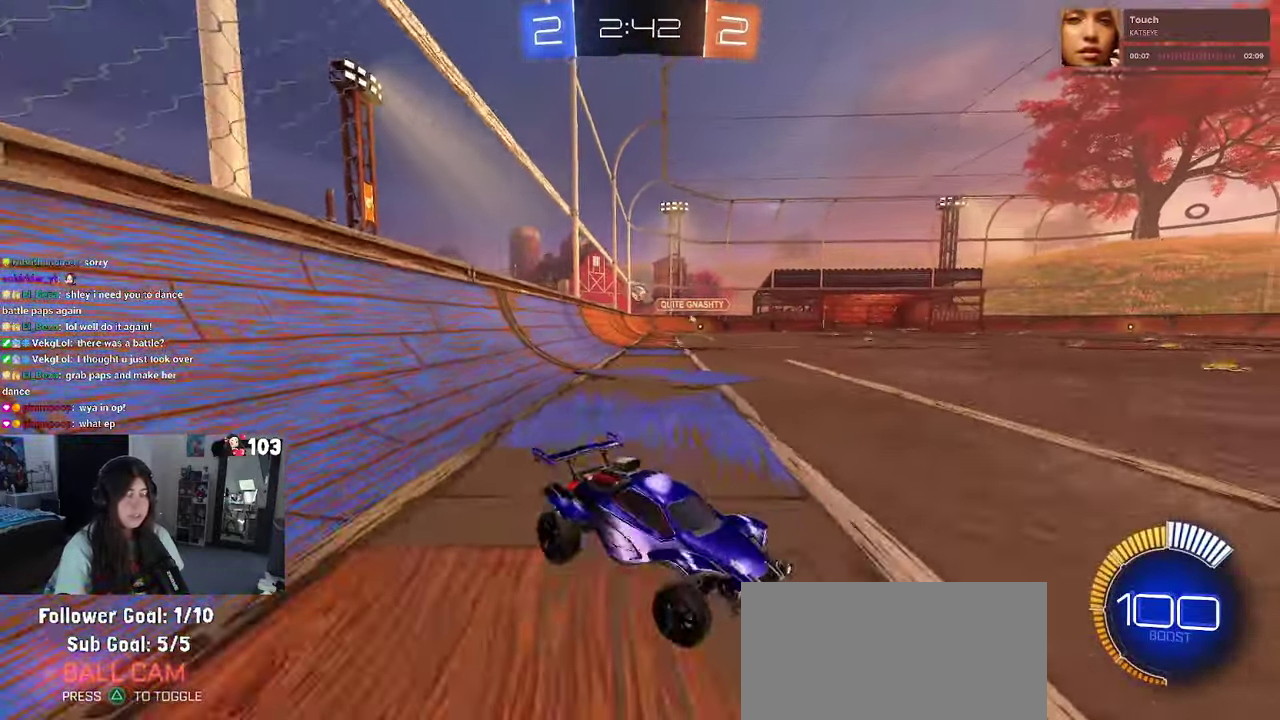
{"buttons": ["R2"], "left_stick": "left", "right_stick": "center", "events": []}
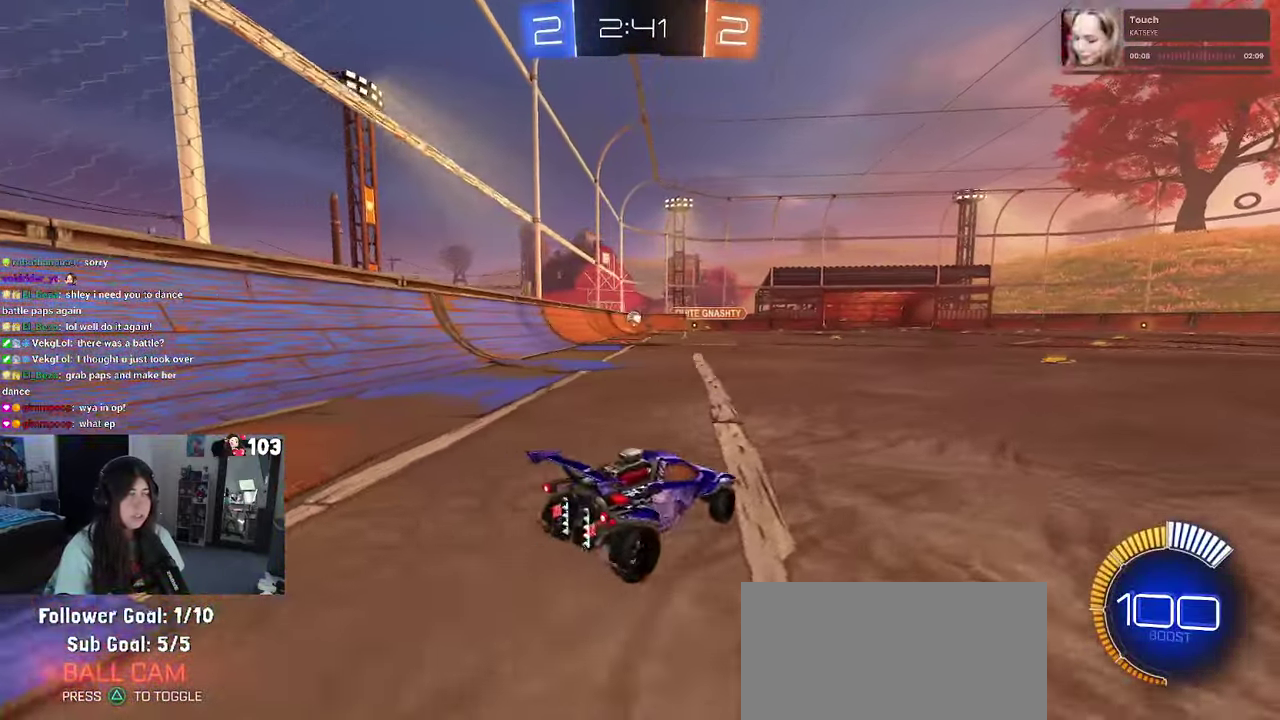
{"buttons": ["R2"], "left_stick": "left", "right_stick": "center", "events": []}
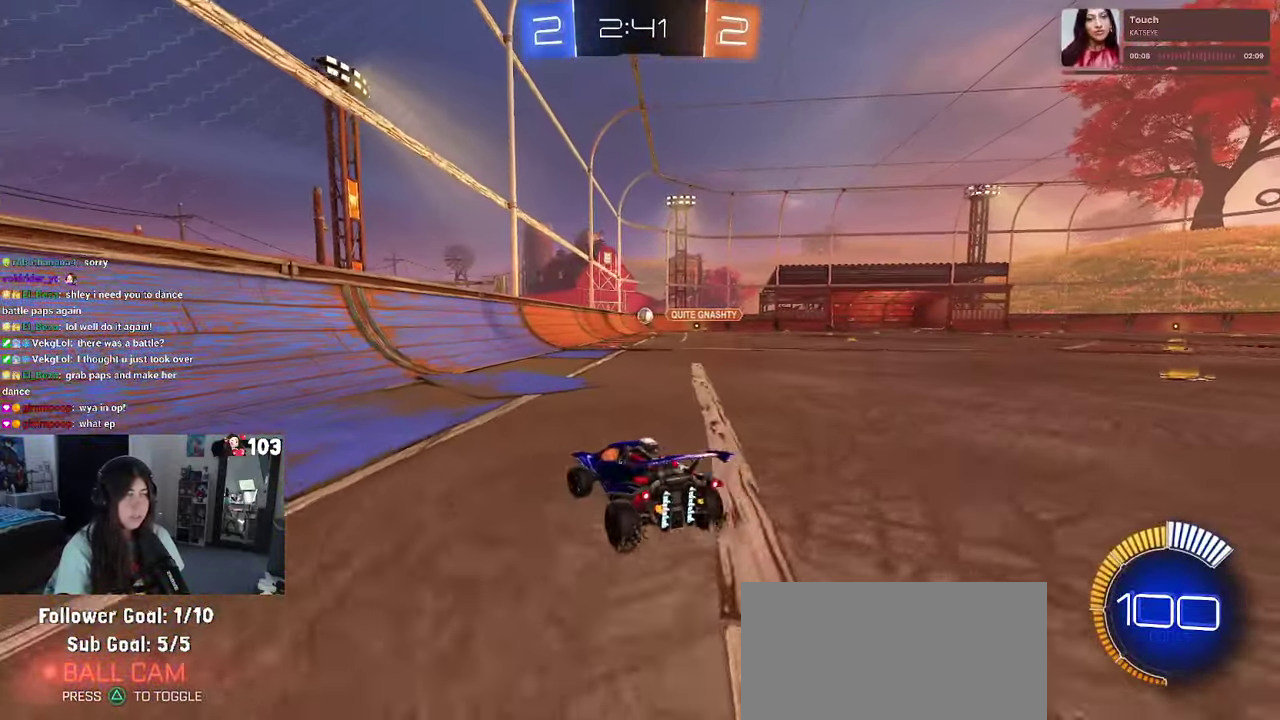
{"buttons": ["R2"], "left_stick": "right", "right_stick": "center", "events": [[233, "left_stick", "center"], [300, "left_stick", "right"]]}
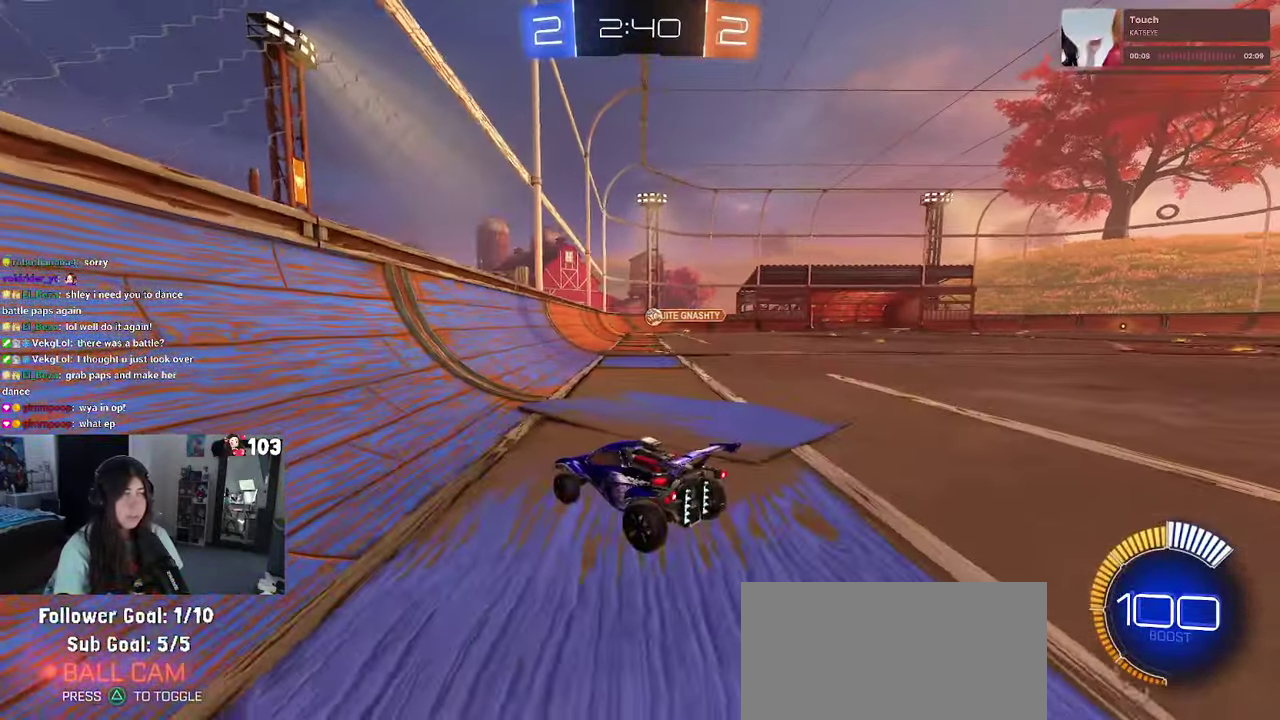
{"buttons": ["R2"], "left_stick": "center", "right_stick": "center", "events": [[317, "left_stick", "center"]]}
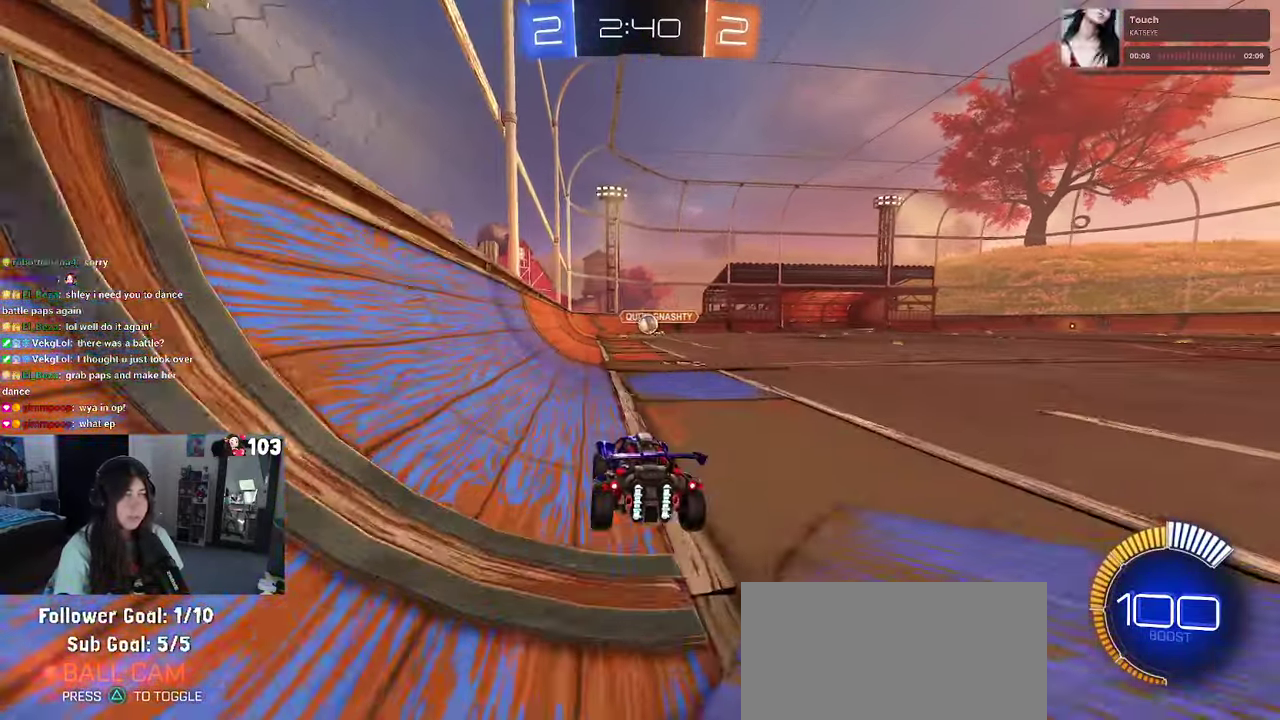
{"buttons": ["L2"], "left_stick": "center", "right_stick": "center", "events": [[200, "R2", "up"], [267, "L2", "down"], [300, "left_stick", "right"], [400, "left_stick", "center"]]}
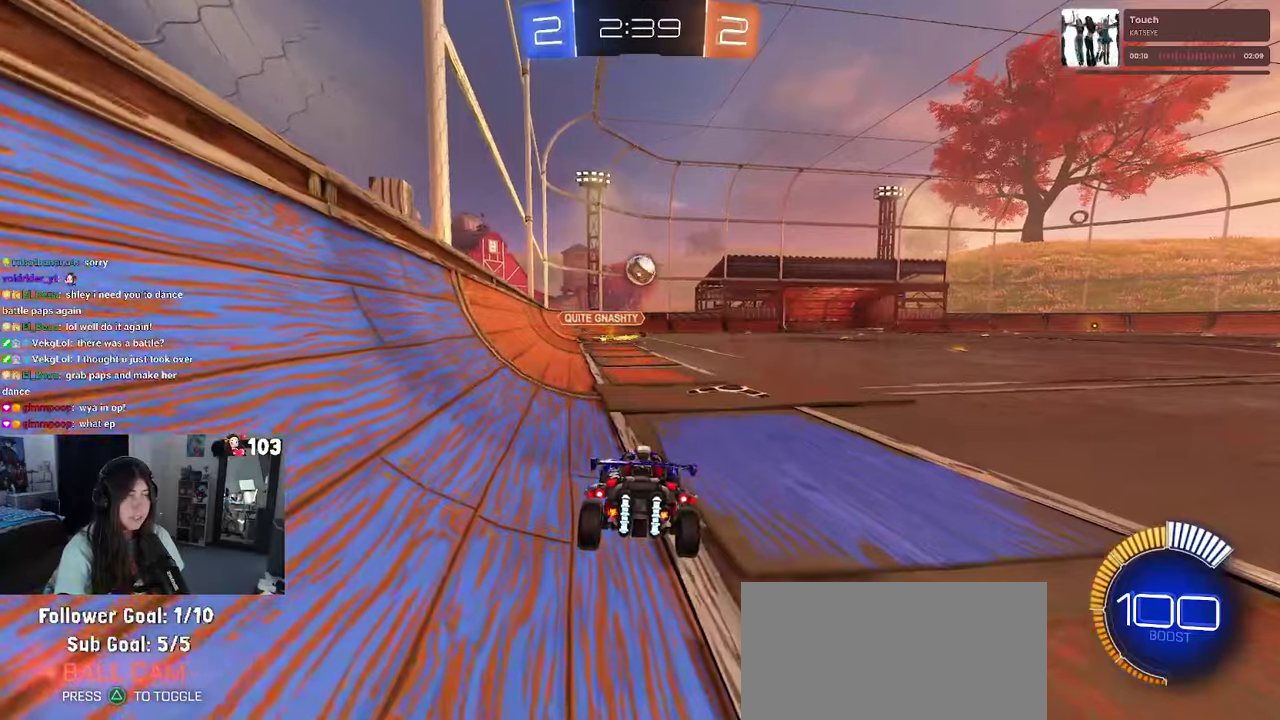
{"buttons": ["R1", "R2"], "left_stick": "center", "right_stick": "center", "events": [[300, "R1", "down"], [317, "CROSS", "down"], [317, "R2", "down"], [450, "CROSS", "up"], [450, "L2", "up"]]}
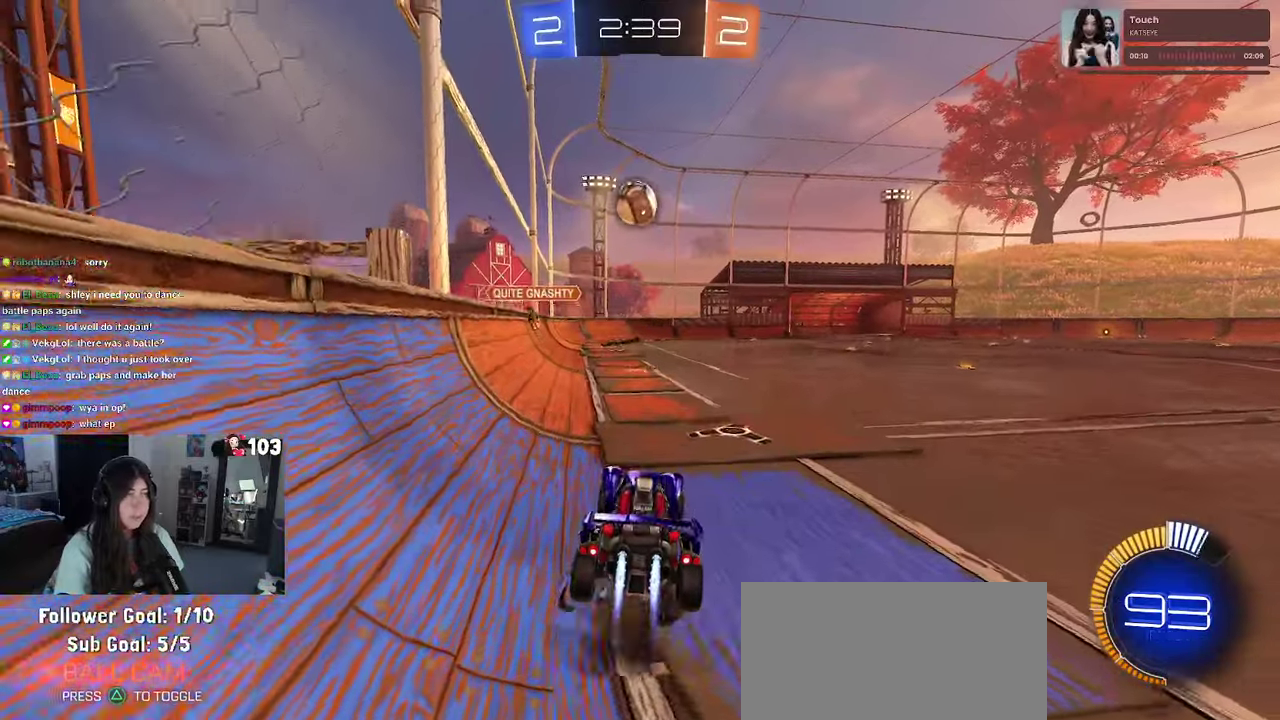
{"buttons": ["R1", "R2"], "left_stick": "down-left", "right_stick": "center", "events": [[34, "CROSS", "down"], [284, "CROSS", "up"], [284, "left_stick", "up-left"], [334, "left_stick", "left"], [384, "left_stick", "center"], [467, "left_stick", "down-left"]]}
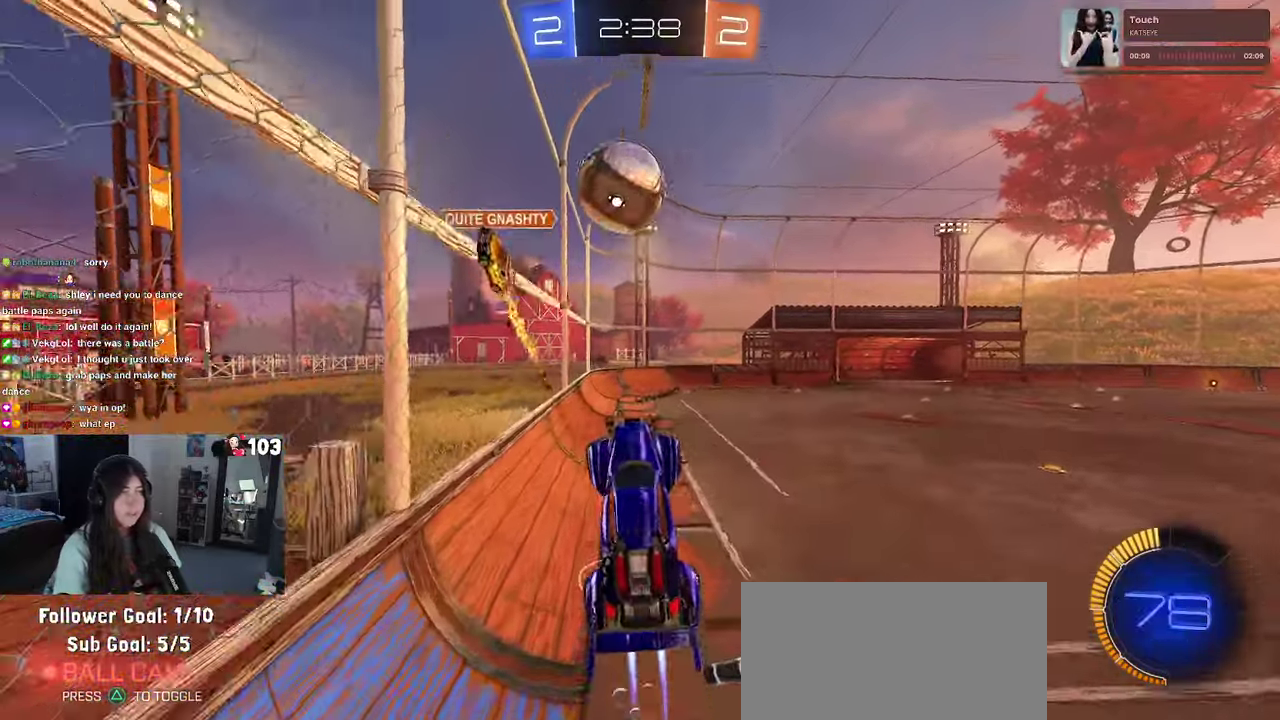
{"buttons": ["SQUARE", "R2"], "left_stick": "down-left", "right_stick": "center"}
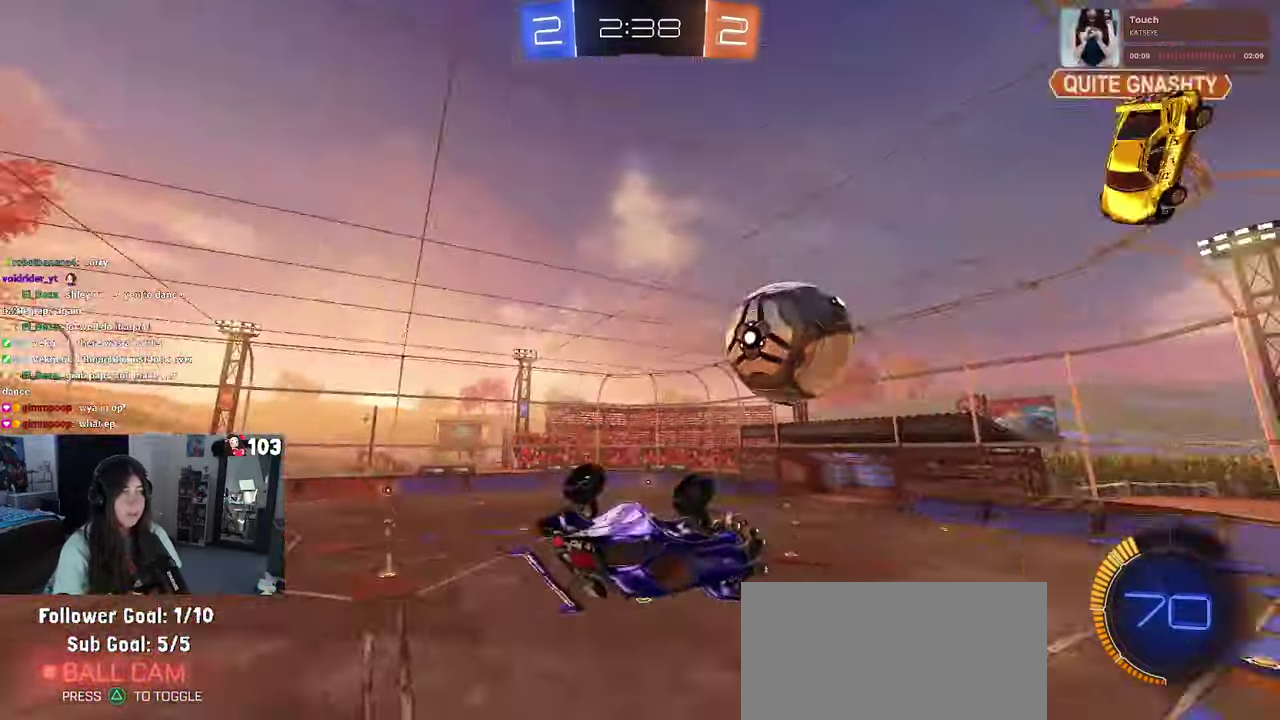
{"buttons": ["R2"], "left_stick": "up-right", "right_stick": "center"}
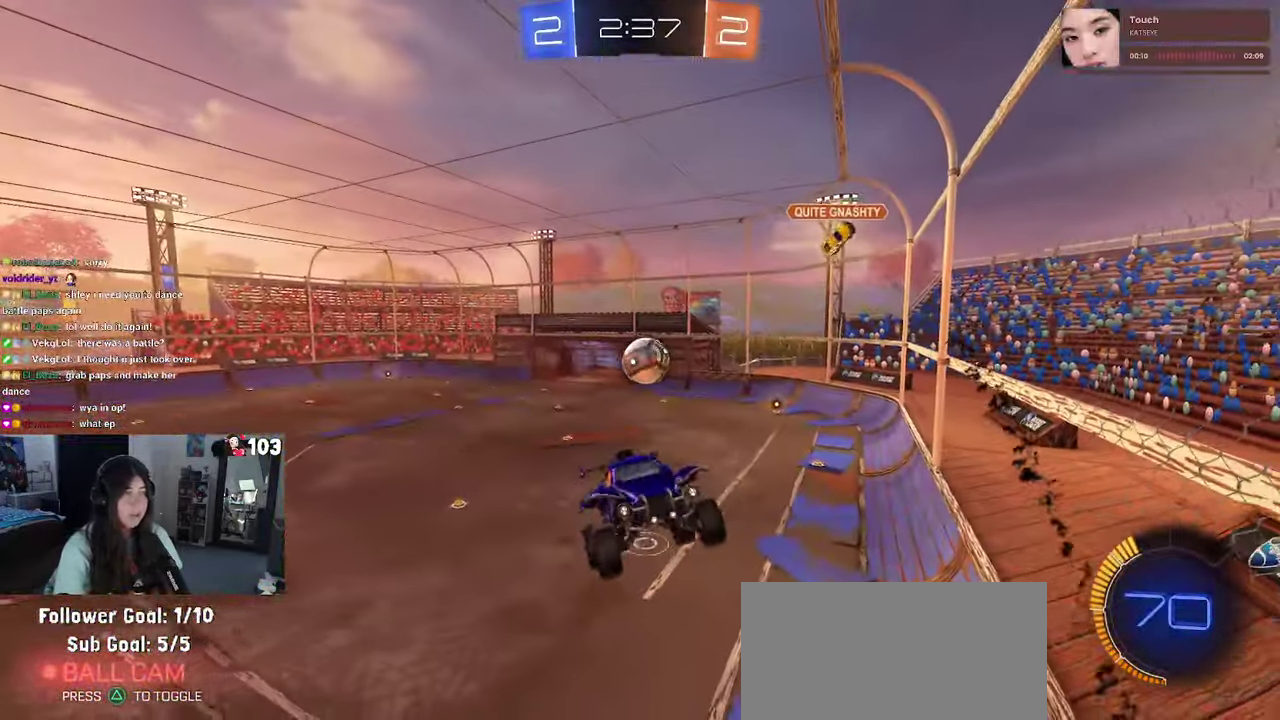
{"buttons": ["R2"], "left_stick": "right", "right_stick": "center", "events": [[117, "left_stick", "right"]]}
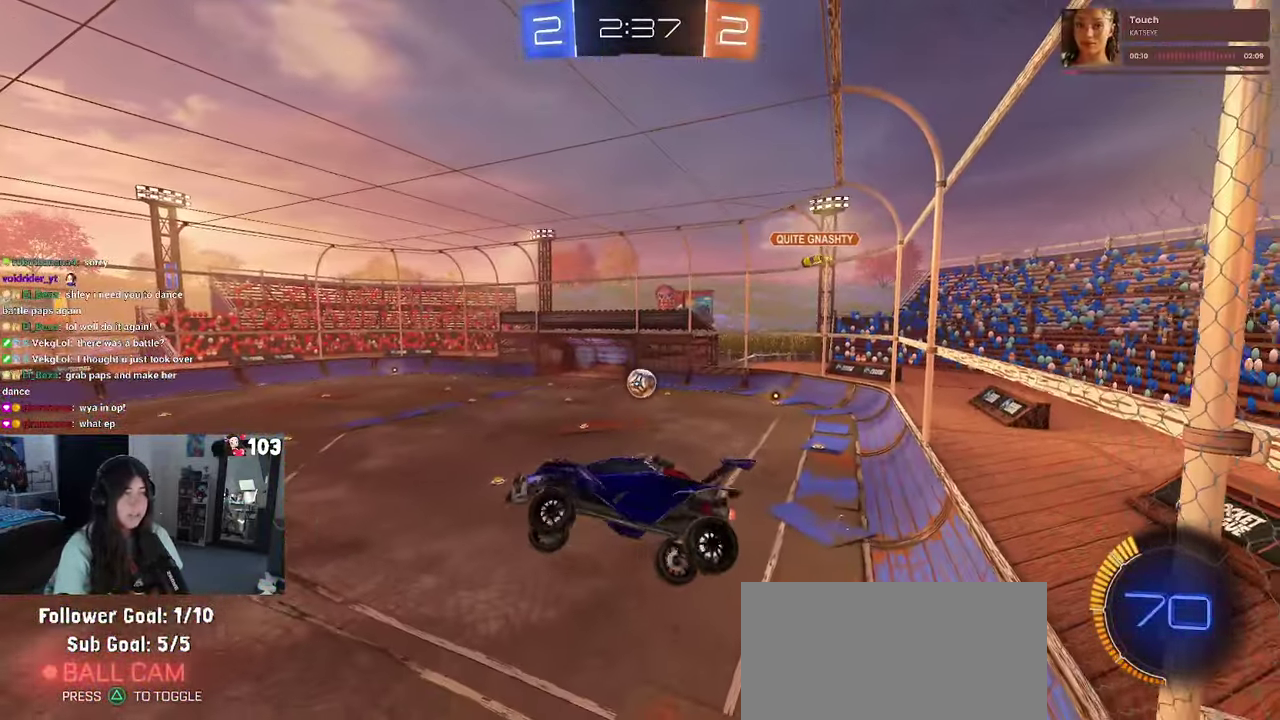
{"buttons": ["SQUARE", "R1", "R2"], "left_stick": "down-left", "right_stick": "center"}
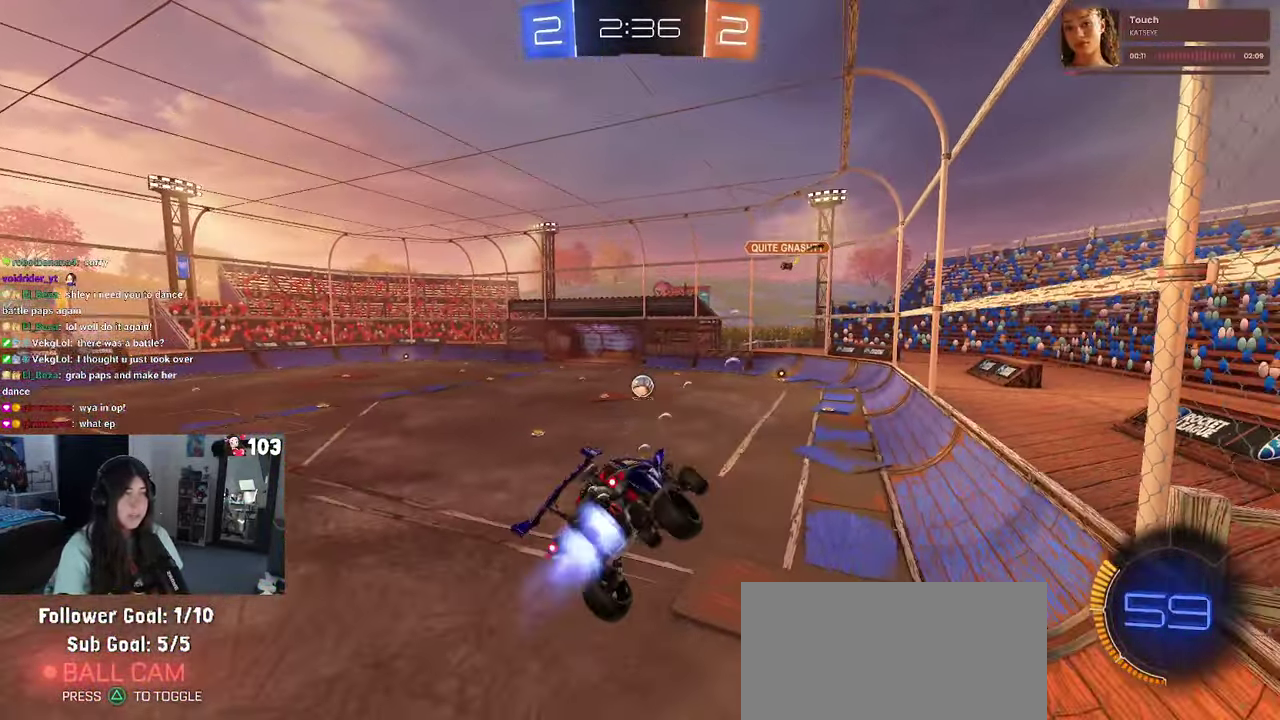
{"buttons": ["SQUARE", "R1", "R2"], "left_stick": "up", "right_stick": "center"}
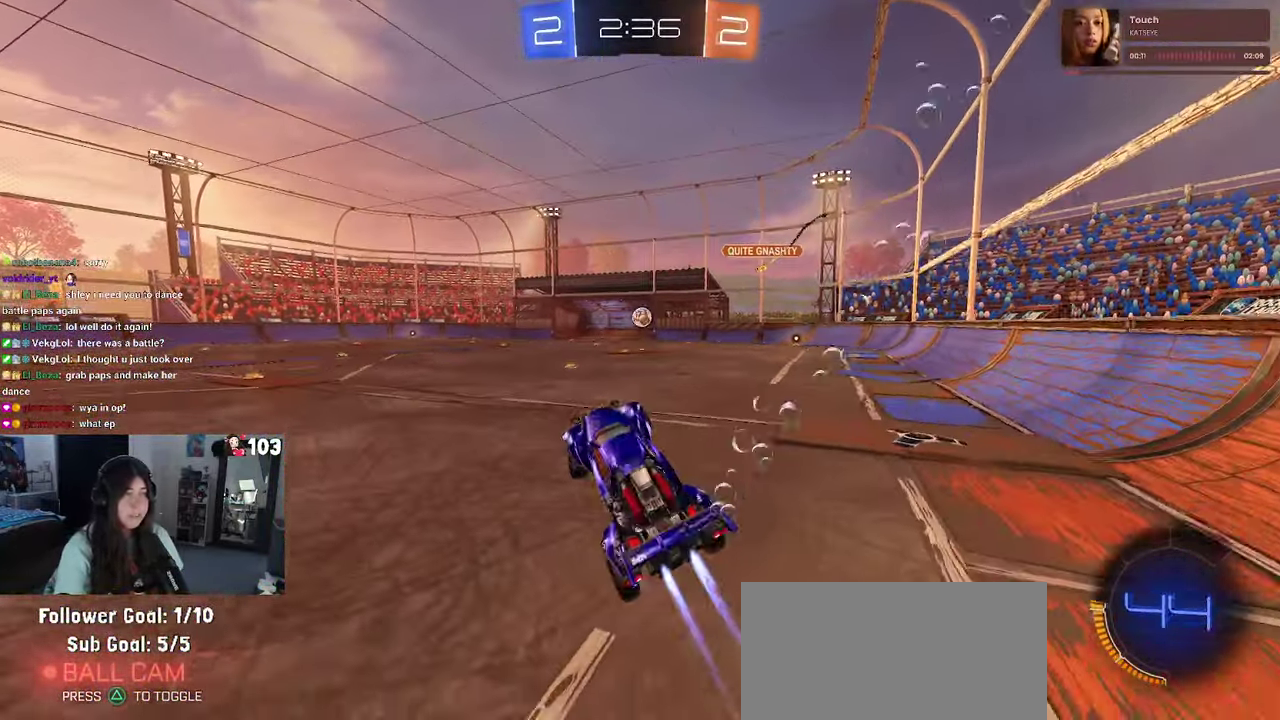
{"buttons": ["R1", "R2"], "left_stick": "center", "right_stick": "center", "events": [[84, "left_stick", "center"], [150, "SQUARE", "up"]]}
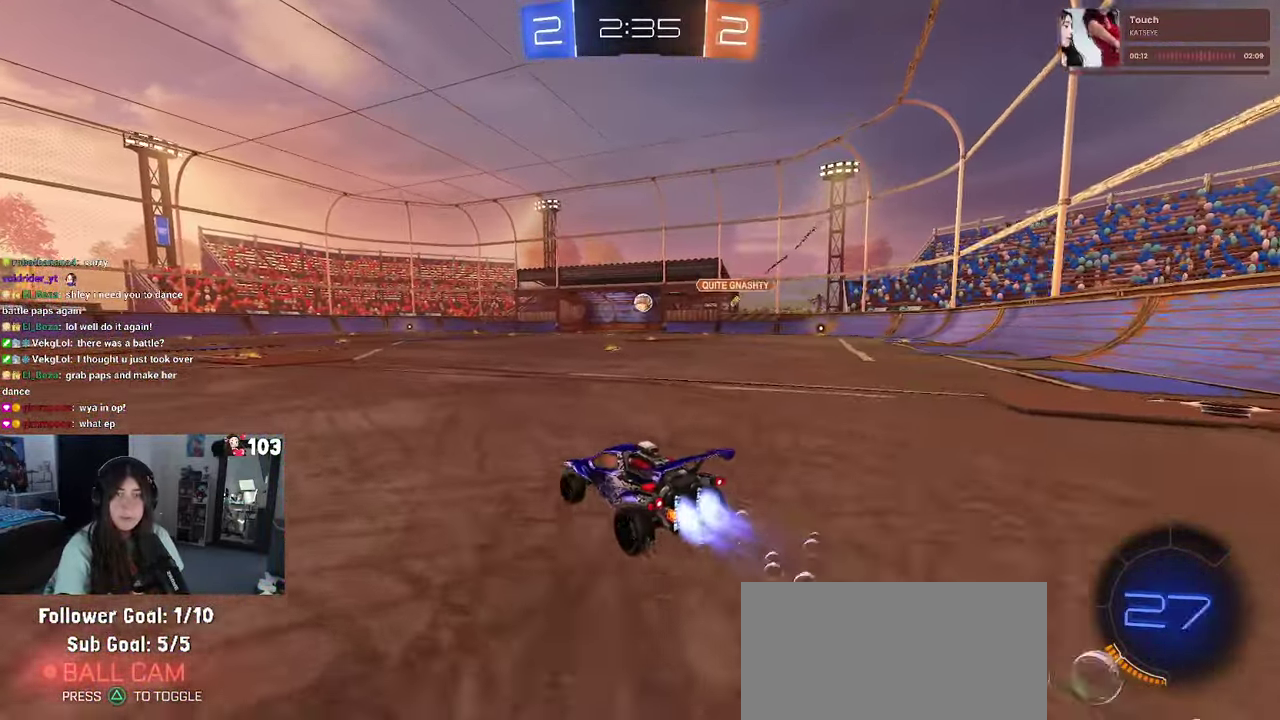
{"buttons": ["SQUARE", "R1", "R2"], "left_stick": "right", "right_stick": "center", "events": [[67, "CROSS", "down"], [100, "left_stick", "right"], [150, "CROSS", "up"], [217, "CROSS", "down"], [234, "SQUARE", "down"], [334, "CROSS", "up"]]}
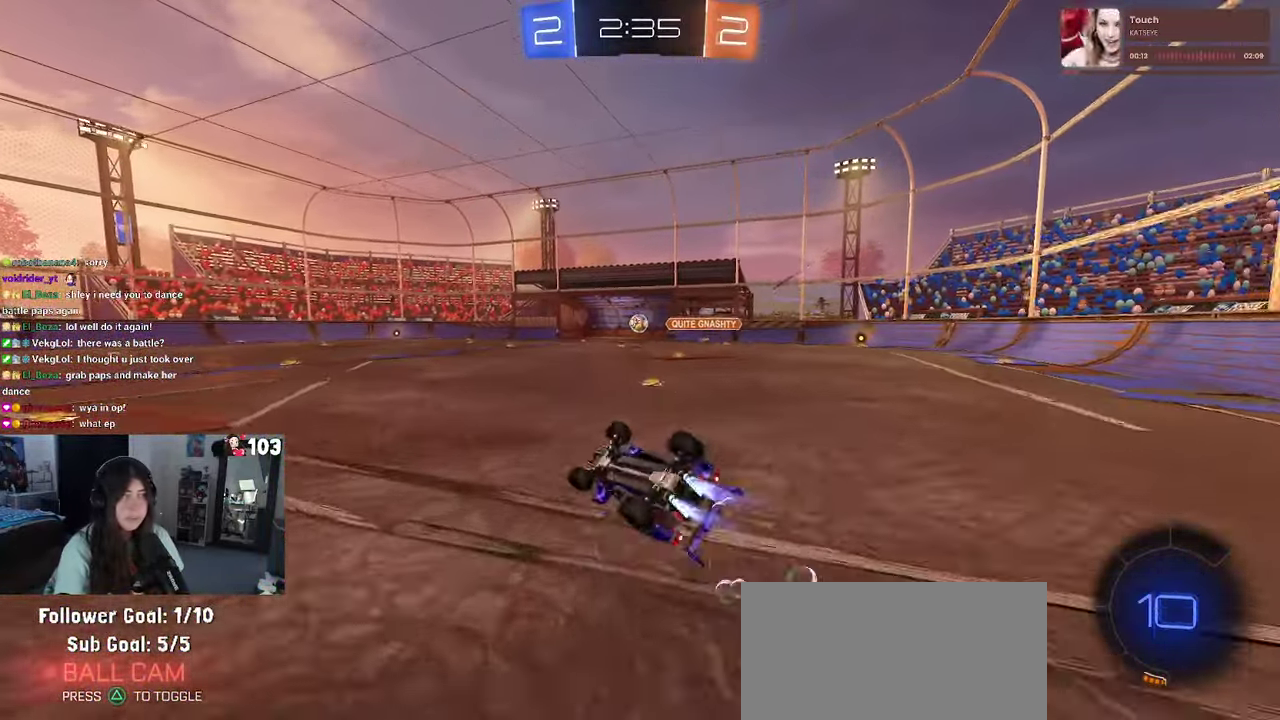
{"buttons": [], "left_stick": "center", "right_stick": "center", "events": [[50, "left_stick", "up-right"], [100, "SQUARE", "up"], [150, "R1", "up"], [150, "left_stick", "center"], [300, "R2", "up"]]}
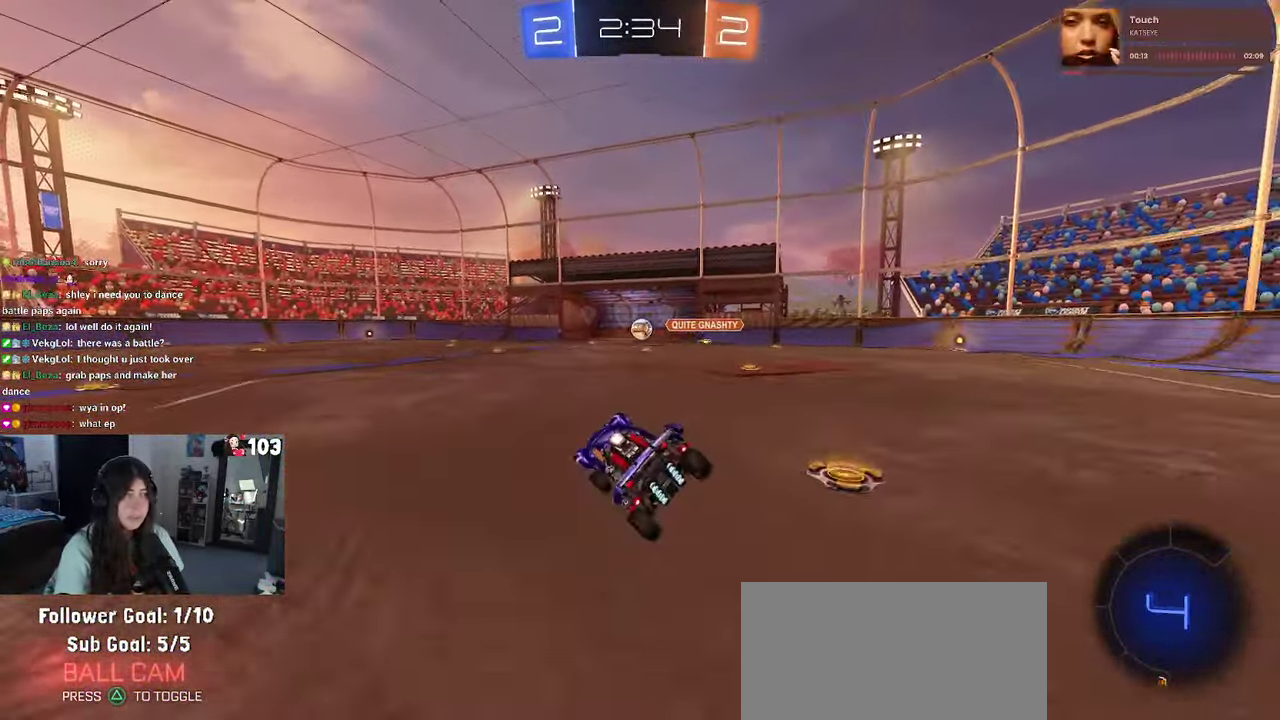
{"buttons": ["R2"], "left_stick": "center", "right_stick": "center", "events": [[133, "R2", "down"], [300, "left_stick", "up-right"], [483, "left_stick", "center"]]}
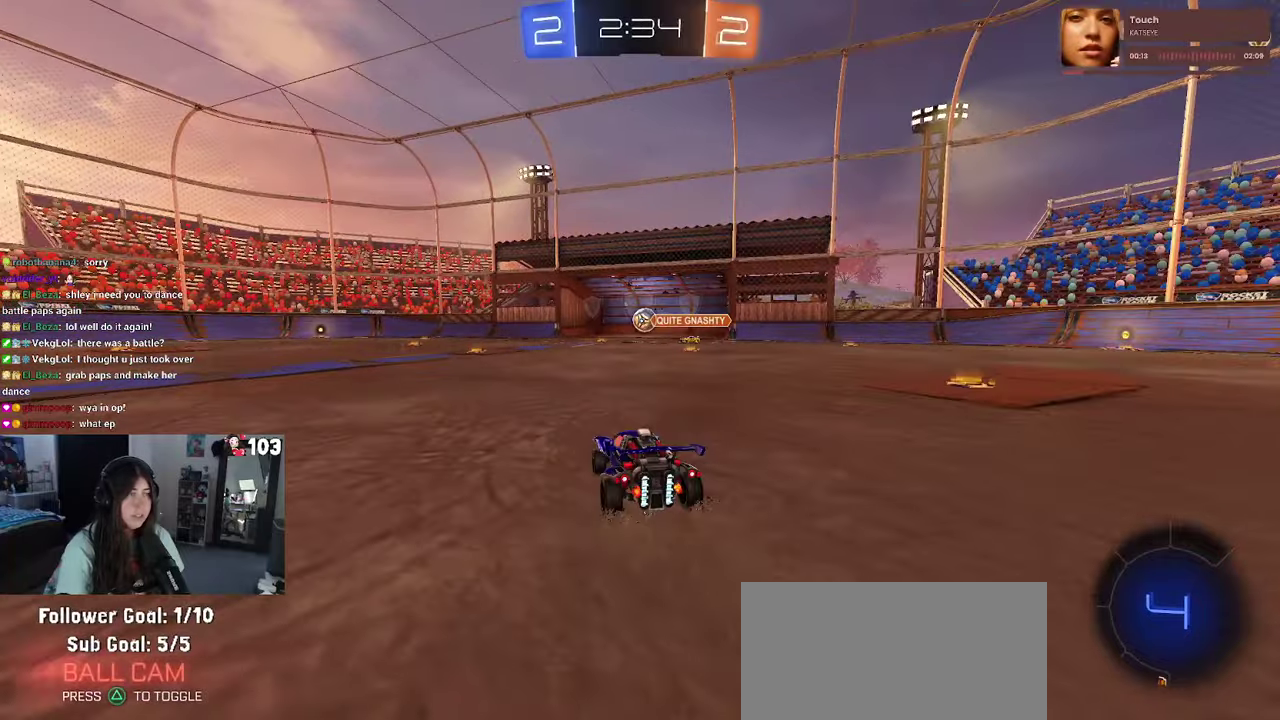
{"buttons": ["R2"], "left_stick": "center", "right_stick": "center", "events": [[250, "left_stick", "right"], [466, "left_stick", "center"]]}
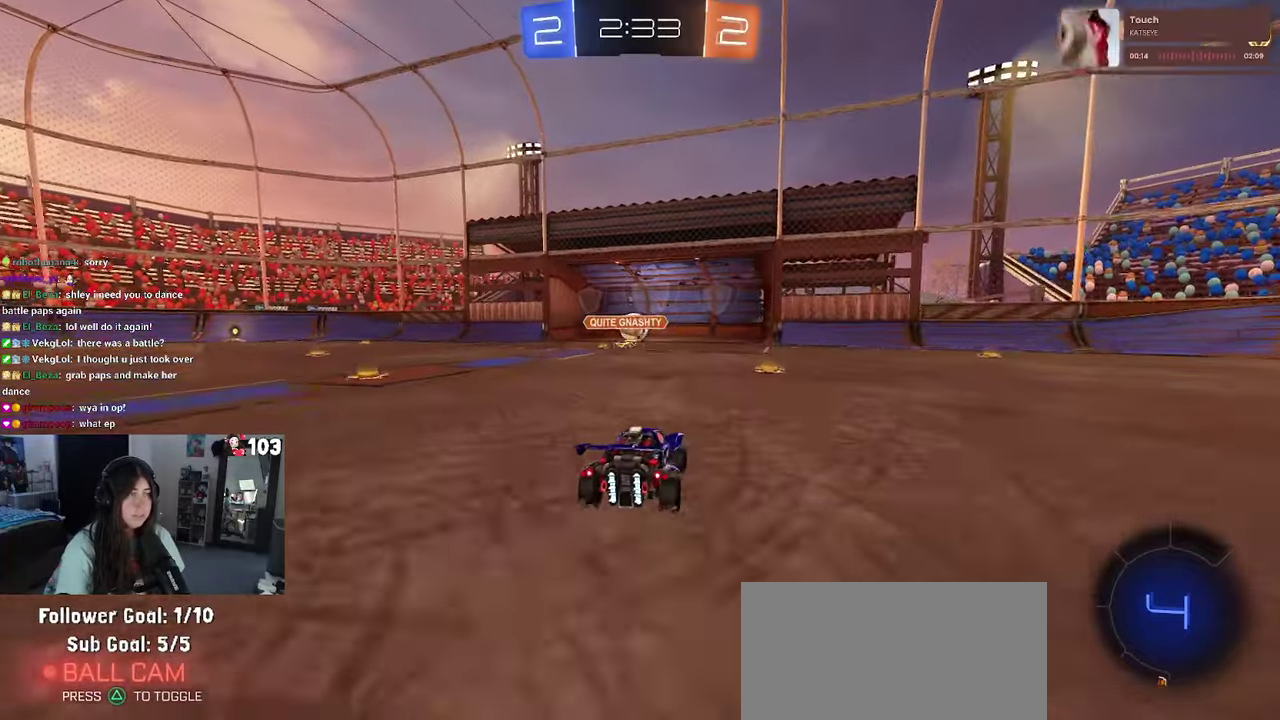
{"buttons": ["R2"], "left_stick": "center", "right_stick": "center", "events": []}
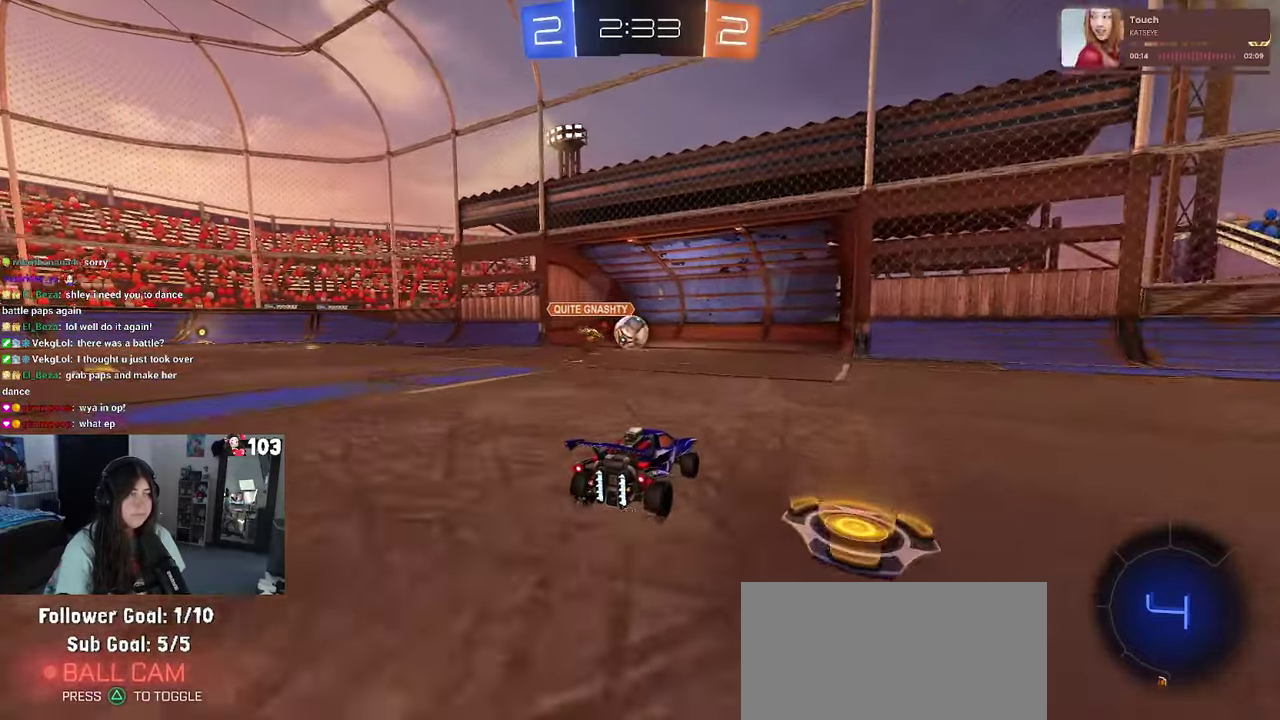
{"buttons": [], "left_stick": "center", "right_stick": "center", "events": [[183, "left_stick", "left"], [316, "left_stick", "center"], [383, "R2", "up"]]}